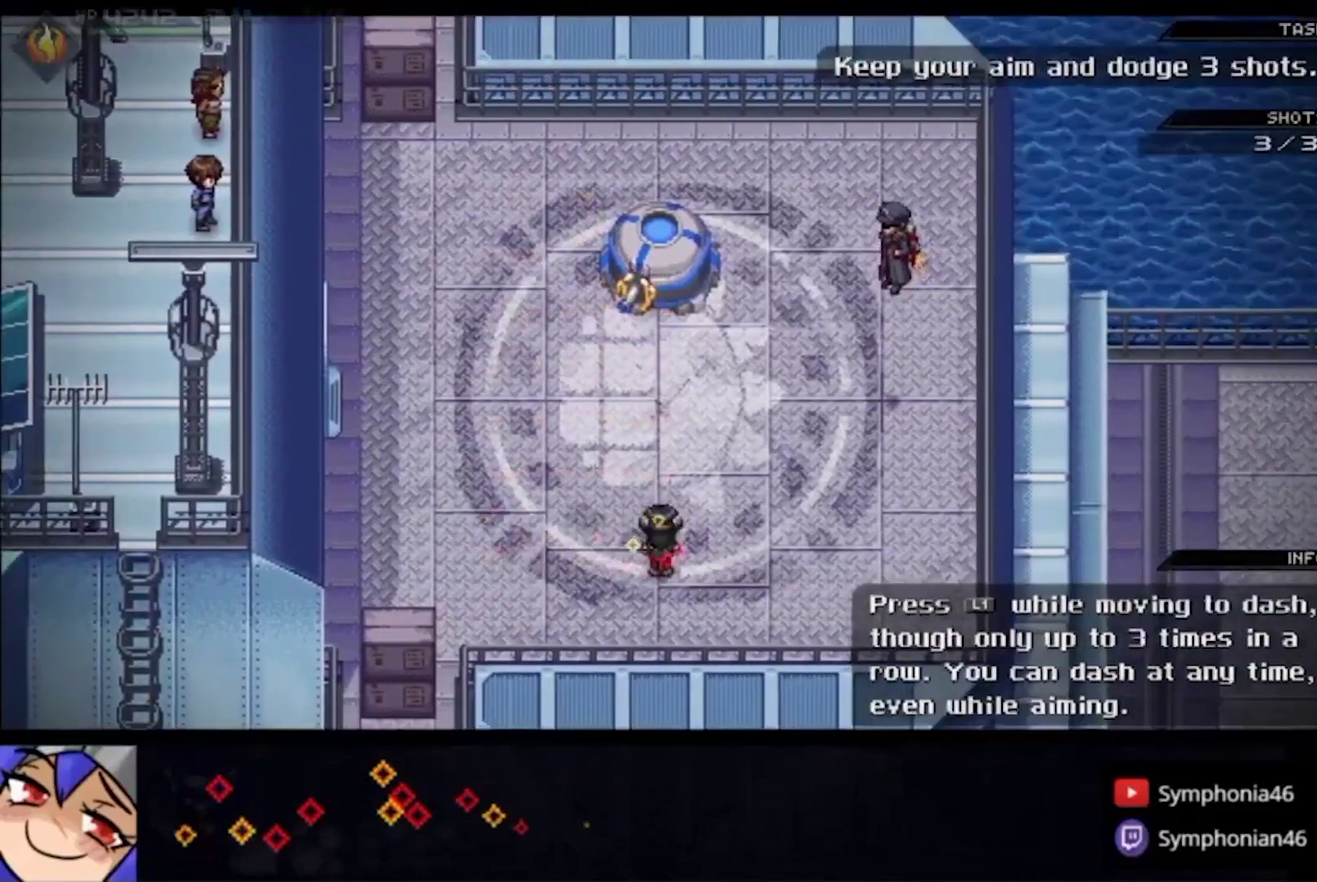
Gameplay with a controller (PlayStation layout); each line is a JSON object with the inputs held at the frame after it. "events" lists button and stick changes between this image and that frame as [ms after this image, input, new state], when the widget could be followed in between. This overlay highlights the sticks when they move; stick clicks (L3 R3) are not distinguishable. Not read: L3 R3 TRIANGLE.
{"buttons": [], "left_stick": "up", "right_stick": "center", "events": [[67, "left_stick", "up"], [267, "right_stick", "center"]]}
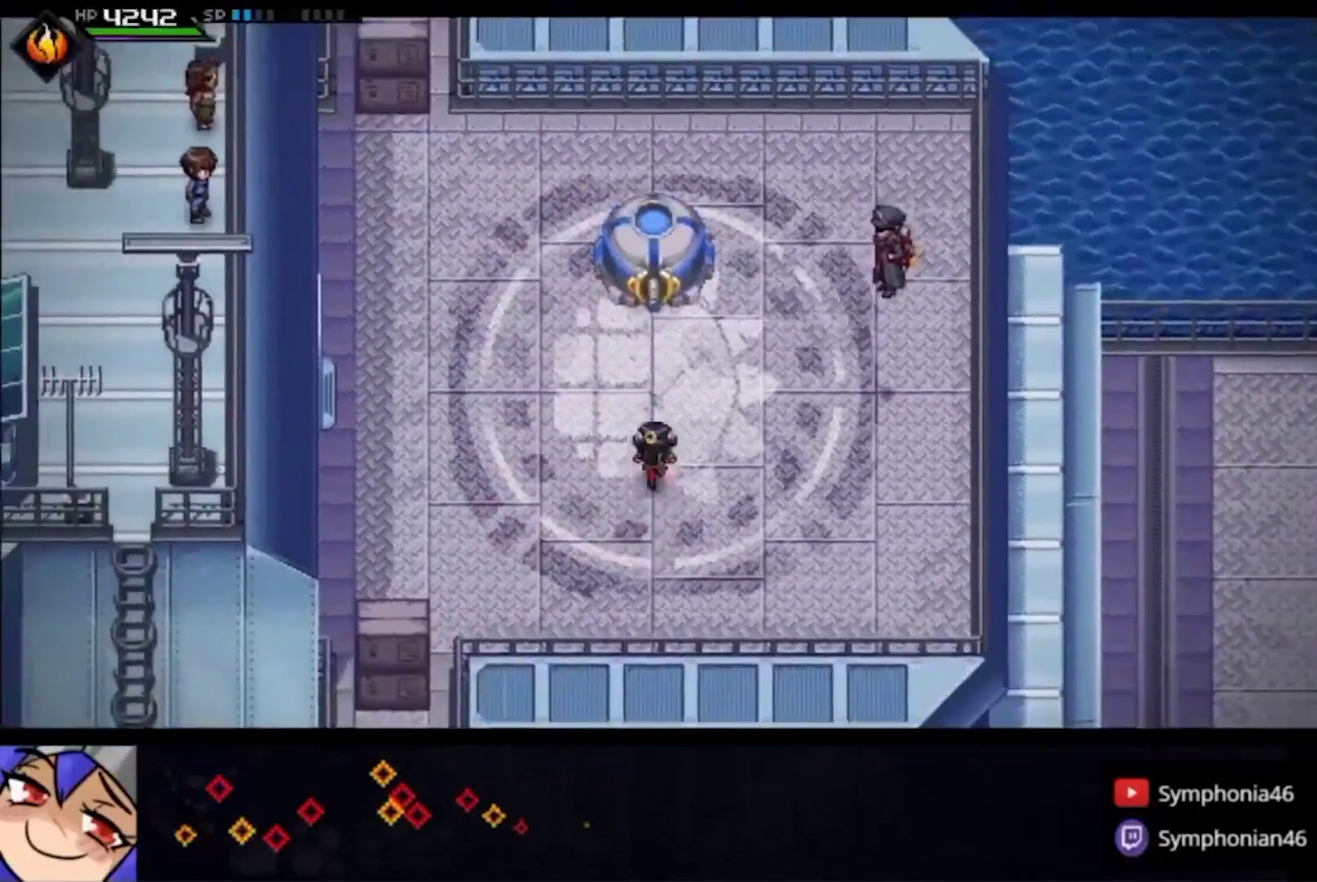
{"buttons": [], "left_stick": "up", "right_stick": "center", "events": []}
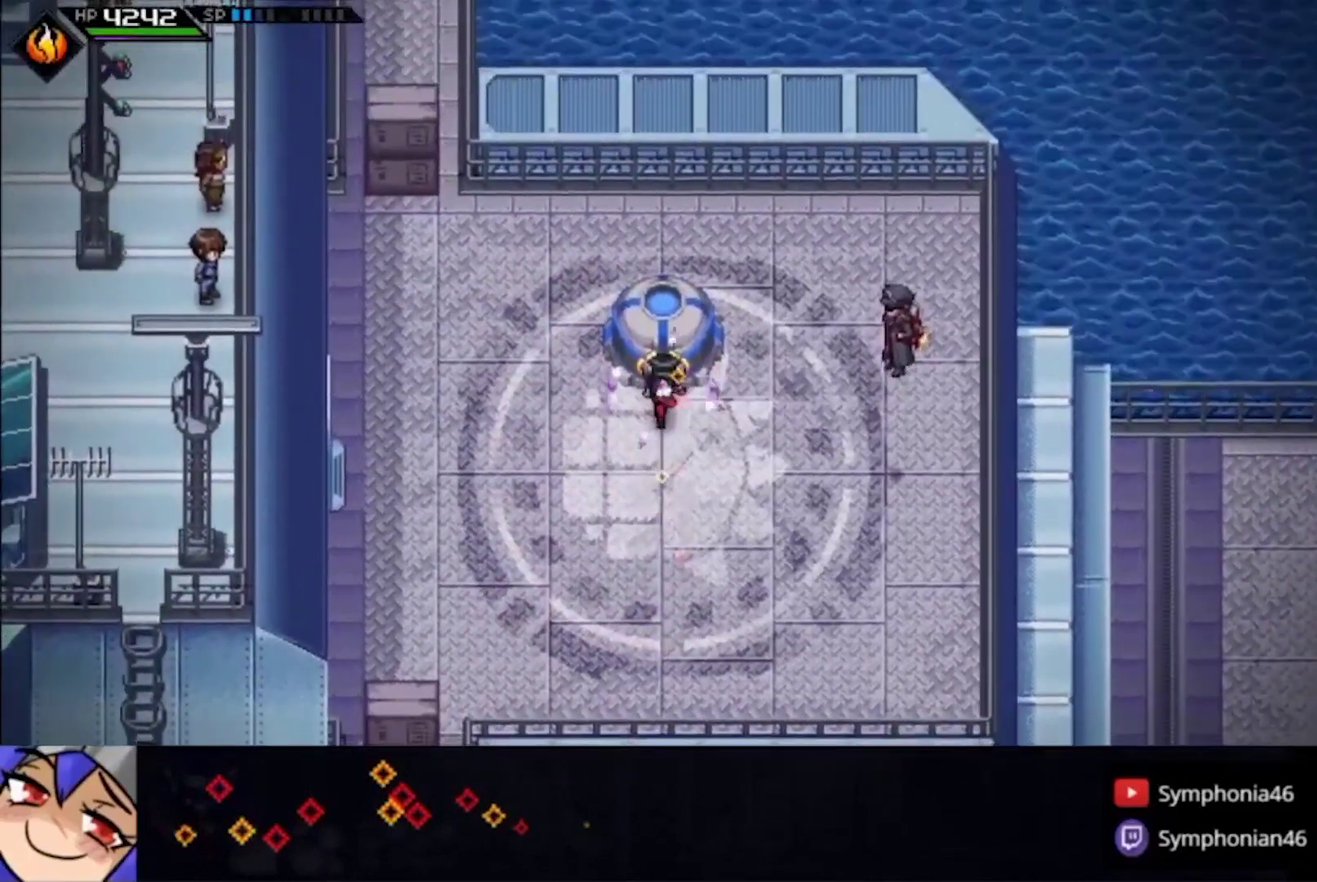
{"buttons": [], "left_stick": "center", "right_stick": "center", "events": [[33, "left_stick", "center"]]}
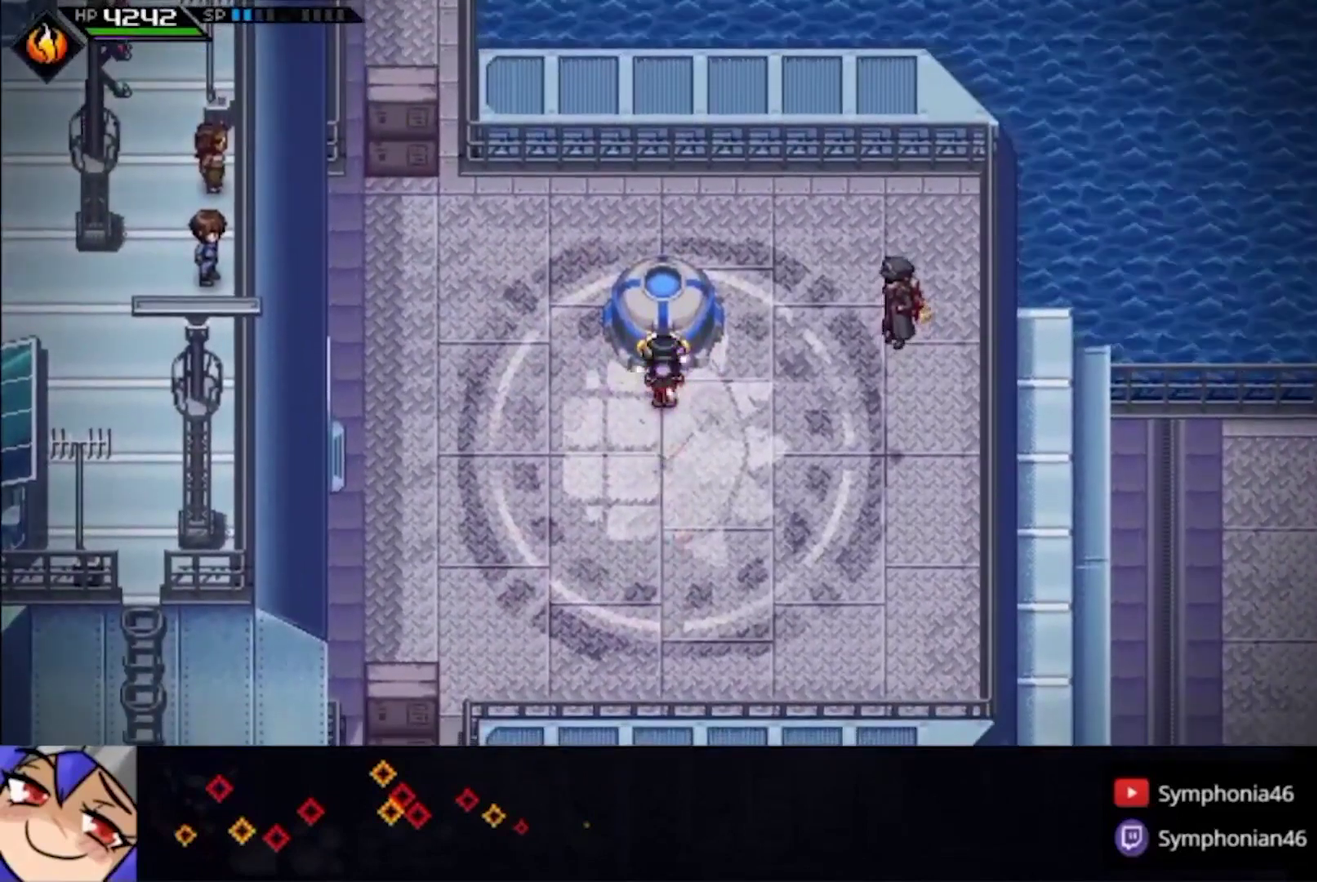
{"buttons": [], "left_stick": "down", "right_stick": "center", "events": [[300, "left_stick", "down"]]}
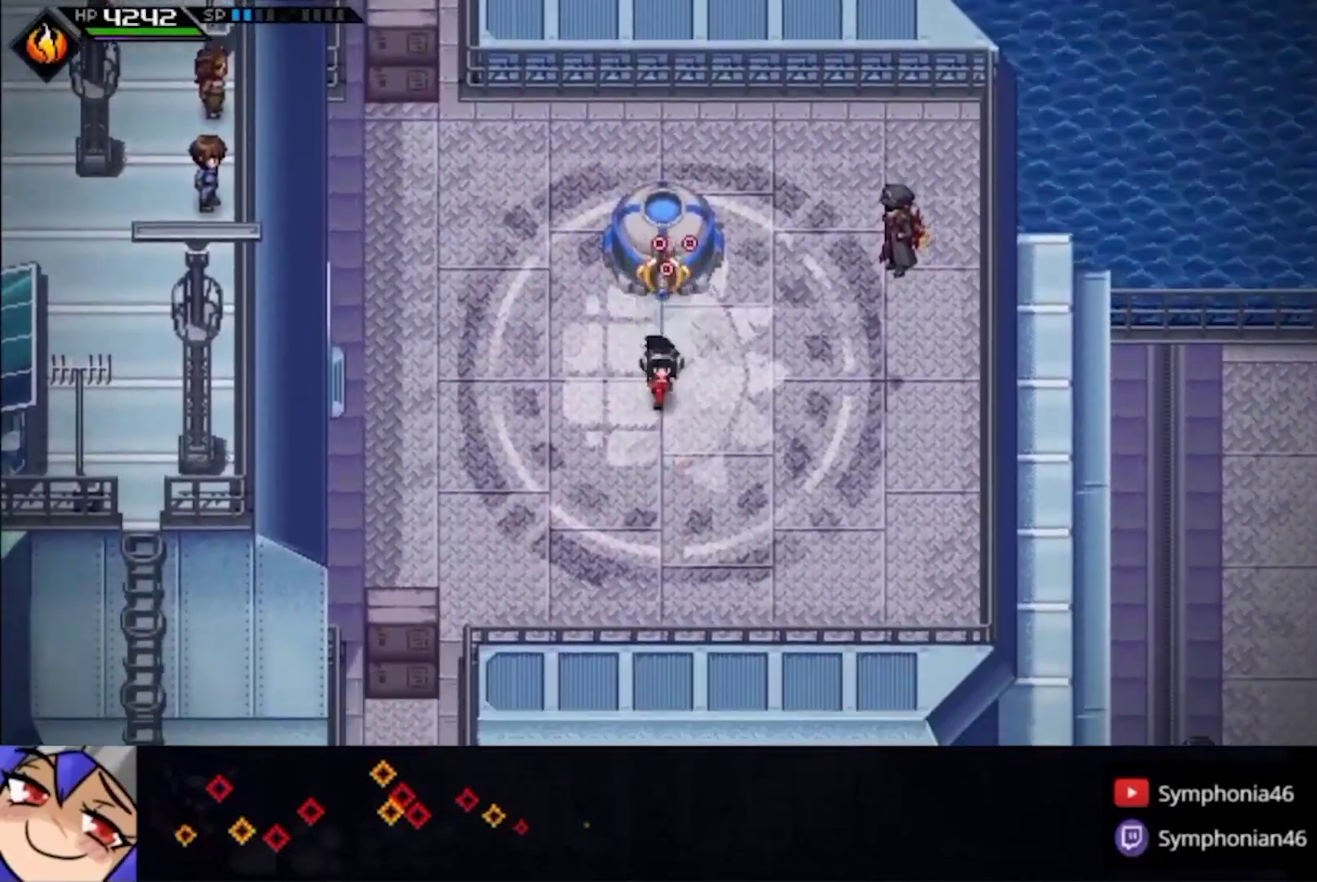
{"buttons": [], "left_stick": "center", "right_stick": "center", "events": [[367, "left_stick", "center"]]}
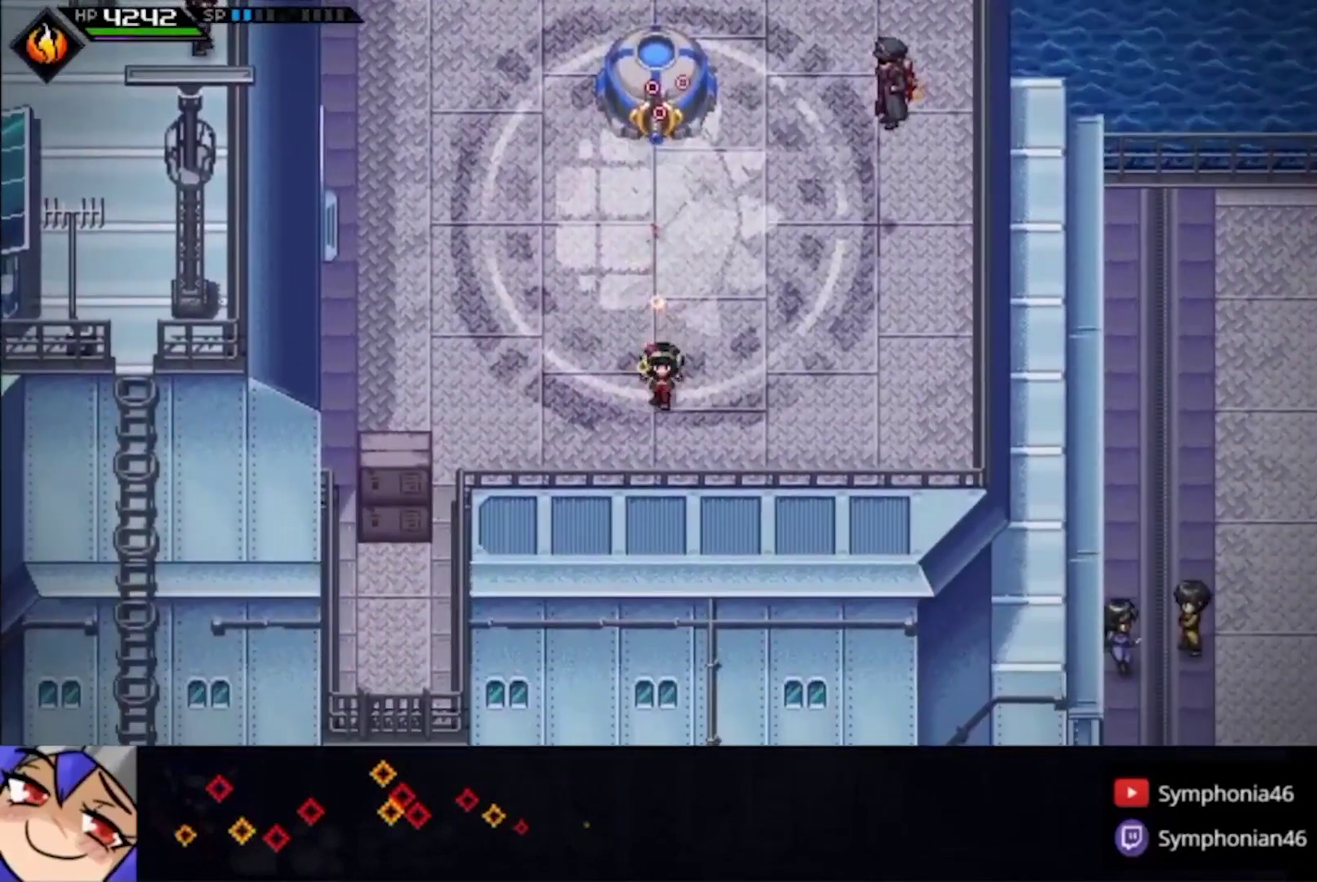
{"buttons": [], "left_stick": "center", "right_stick": "center", "events": [[67, "left_stick", "up"], [133, "left_stick", "center"]]}
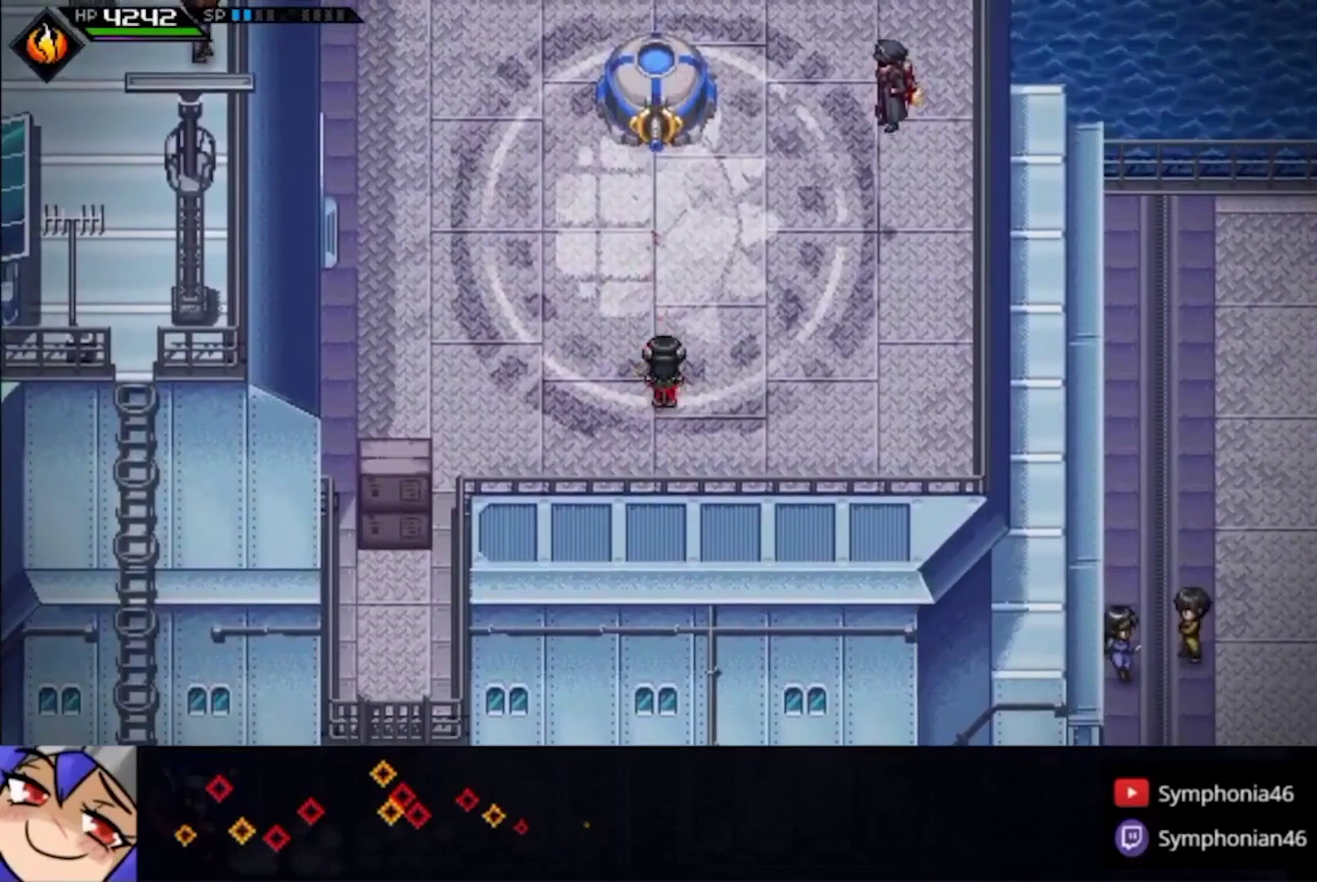
{"buttons": [], "left_stick": "center", "right_stick": "center", "events": []}
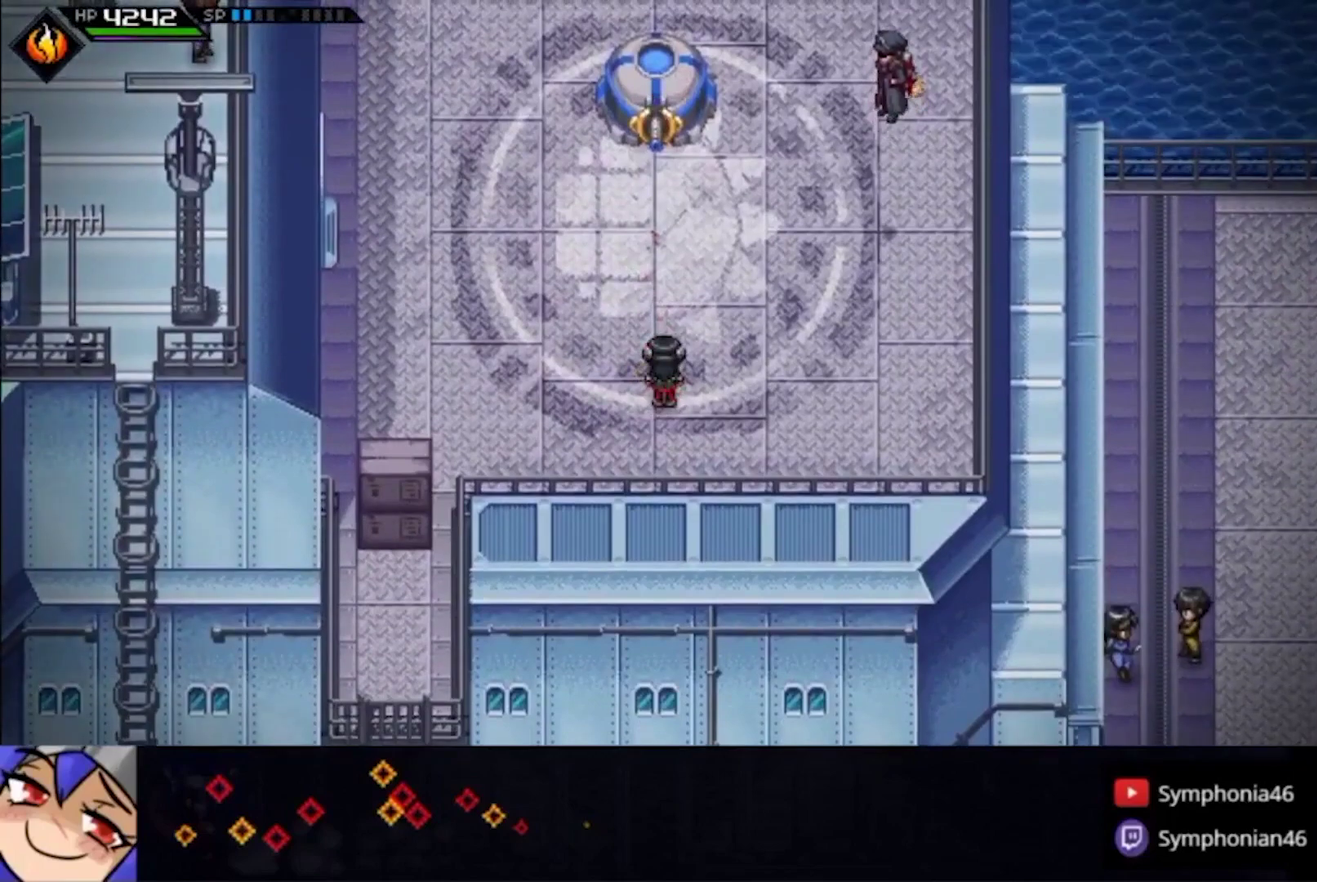
{"buttons": [], "left_stick": "center", "right_stick": "center", "events": []}
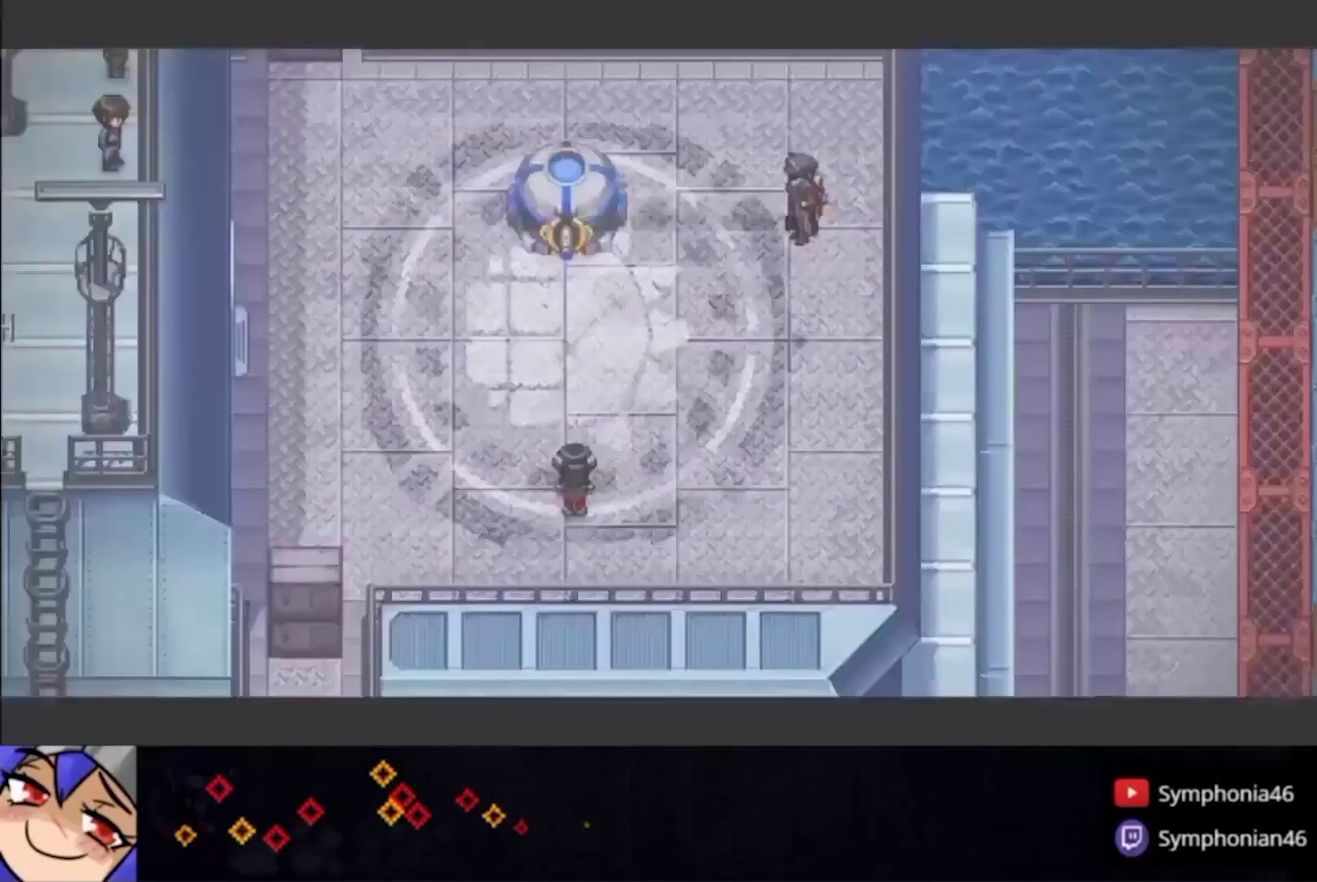
{"buttons": [], "left_stick": "center", "right_stick": "center", "events": [[167, "DPAD_DOWN", "down"], [300, "DPAD_DOWN", "up"], [333, "CROSS", "down"], [400, "CROSS", "up"]]}
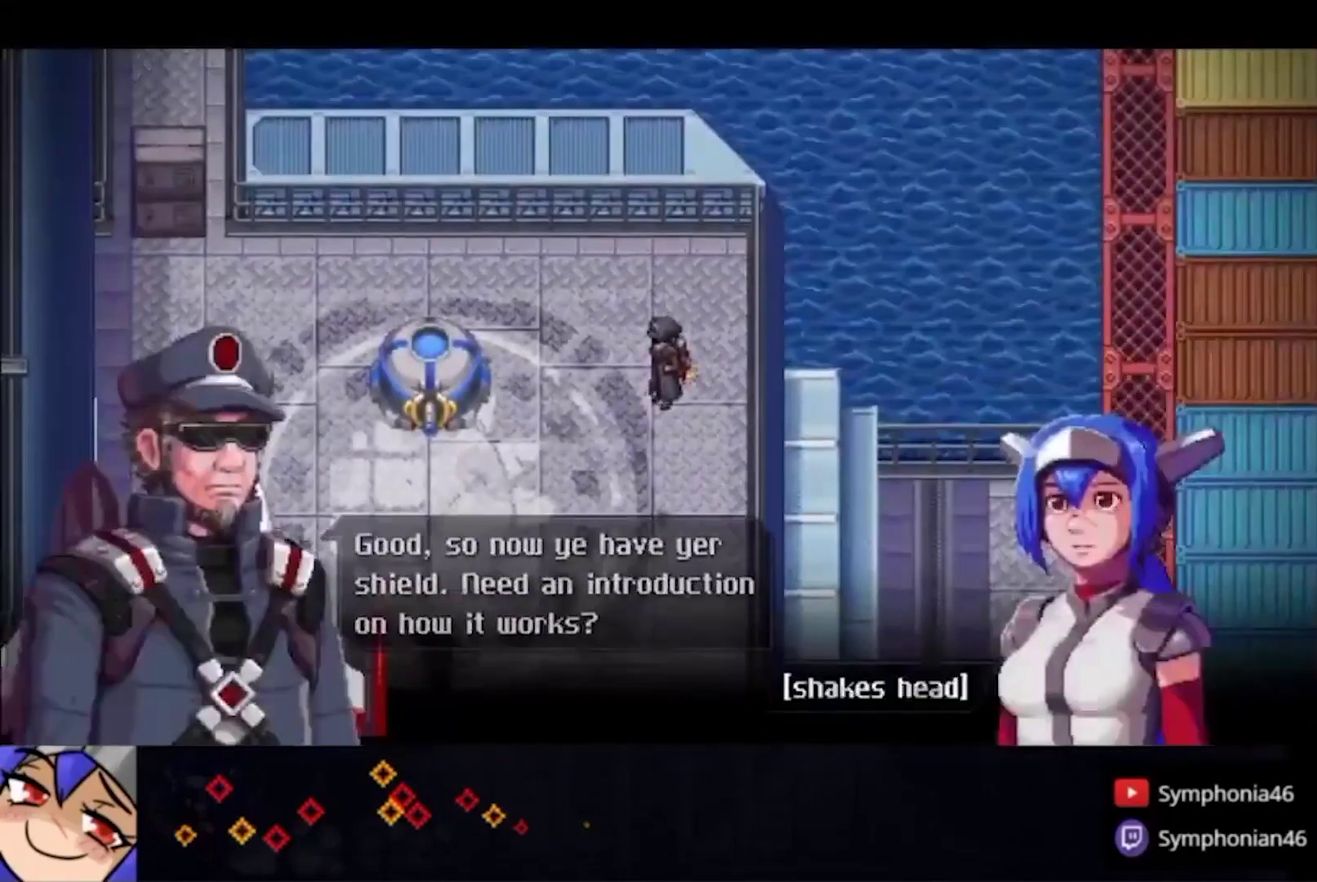
{"buttons": [], "left_stick": "up", "right_stick": "center", "events": [[233, "left_stick", "up"]]}
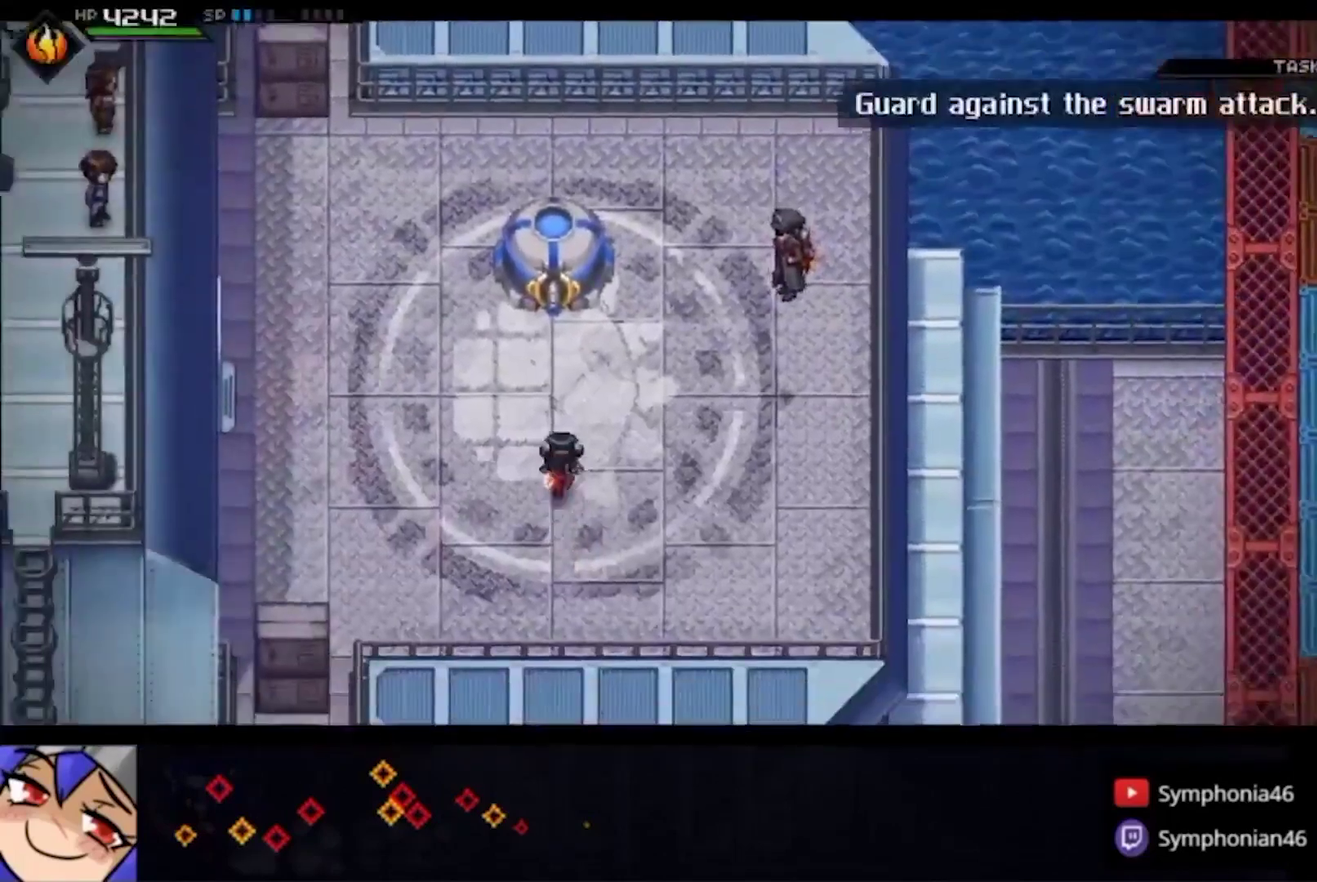
{"buttons": ["CIRCLE"], "left_stick": "center", "right_stick": "center", "events": [[433, "CIRCLE", "down"], [500, "left_stick", "center"]]}
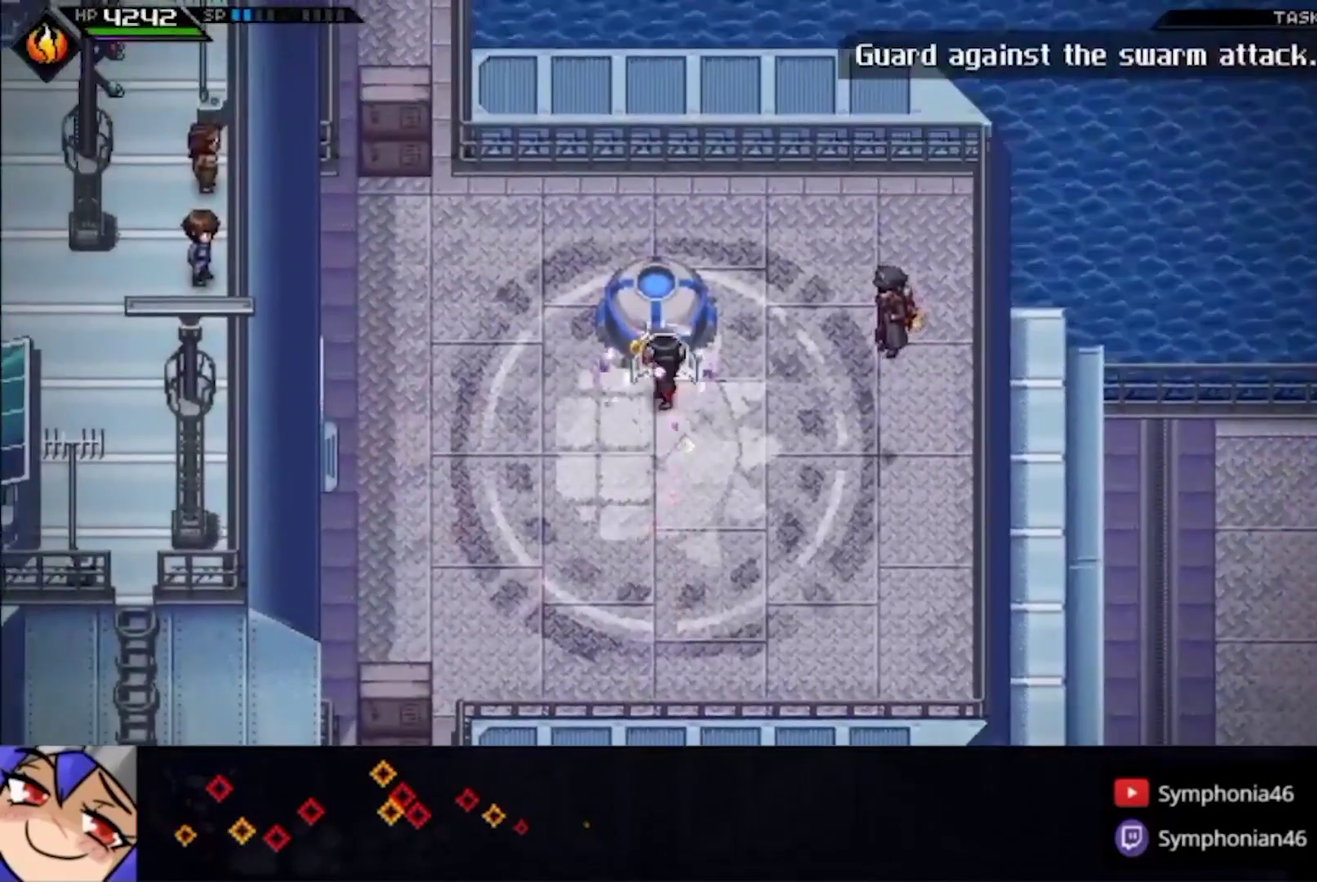
{"buttons": ["CIRCLE"], "left_stick": "center", "right_stick": "center", "events": []}